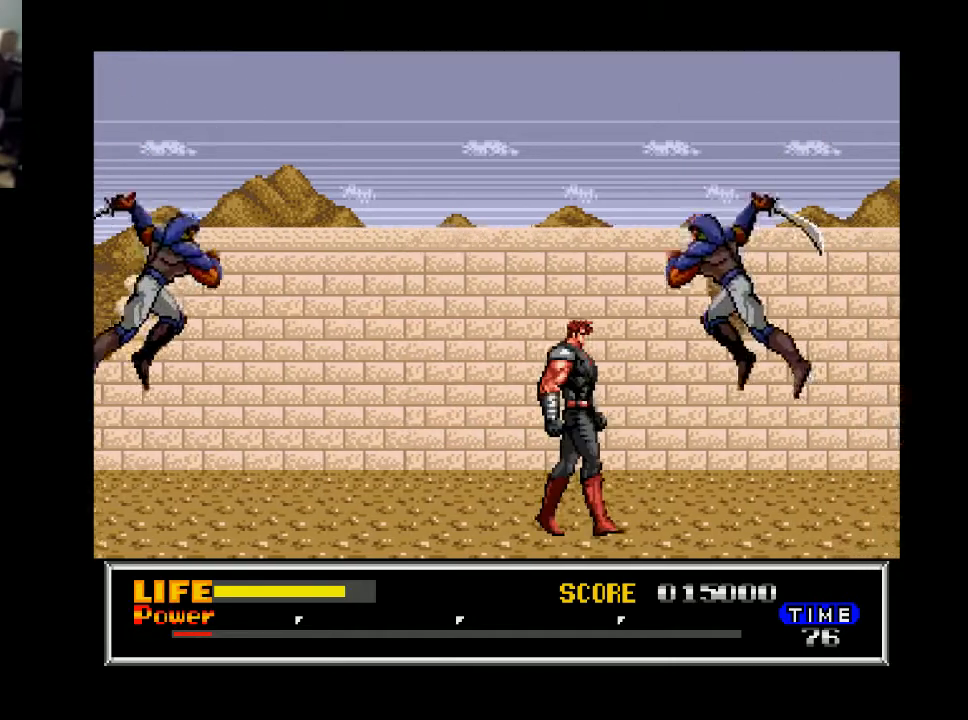
Gameplay with a controller (Xbox layout); each line is a JSON object with the inputs held at the frame after it. "events" lists button and stick changes between this image and that frame as [ms after this image, input, new state], when the widget could be followed in between. Not read: left_stick.
{"buttons": ["DPAD_RIGHT"], "right_stick": "center", "events": [[167, "X", "down"], [267, "X", "up"]]}
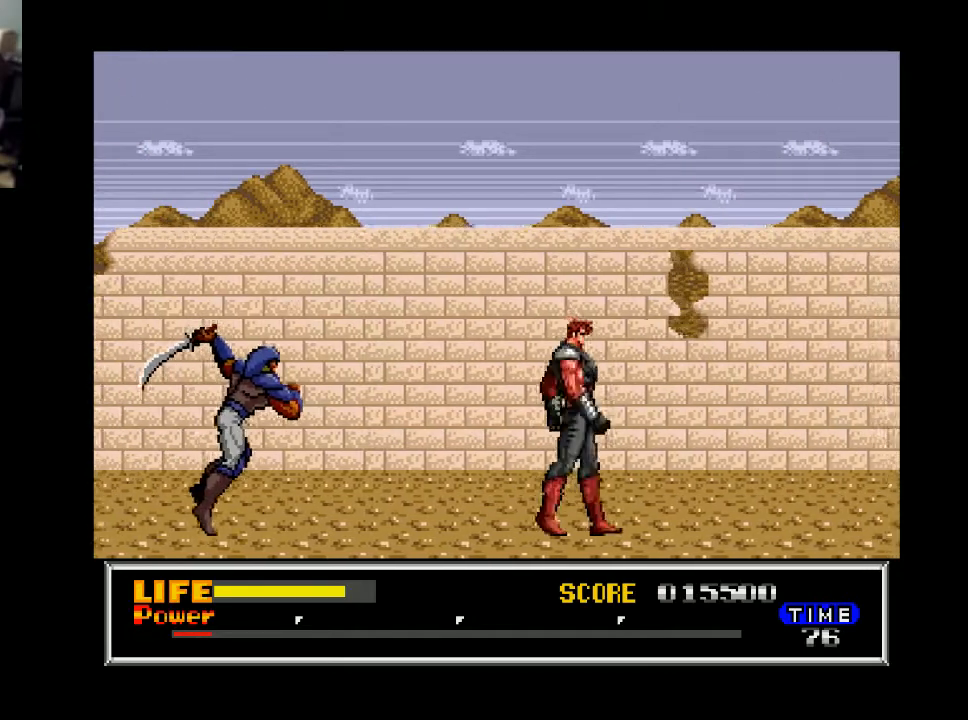
{"buttons": ["DPAD_RIGHT"], "right_stick": "center", "events": []}
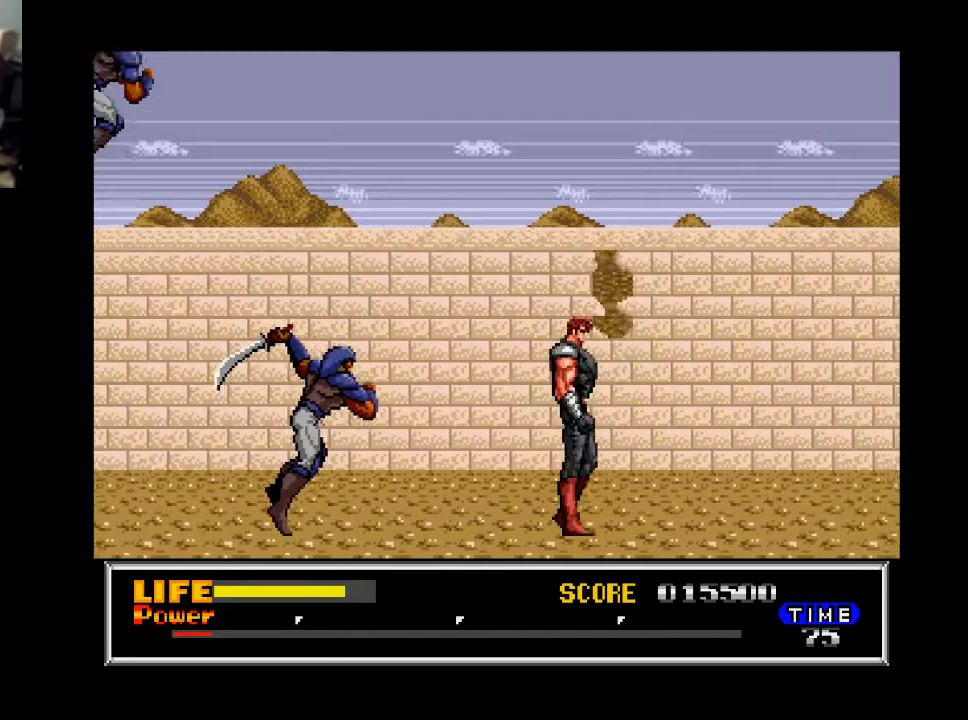
{"buttons": ["X", "DPAD_DOWN"], "right_stick": "center", "events": [[200, "DPAD_RIGHT", "up"], [300, "DPAD_LEFT", "down"], [400, "DPAD_DOWN", "down"], [400, "DPAD_LEFT", "up"], [433, "X", "down"]]}
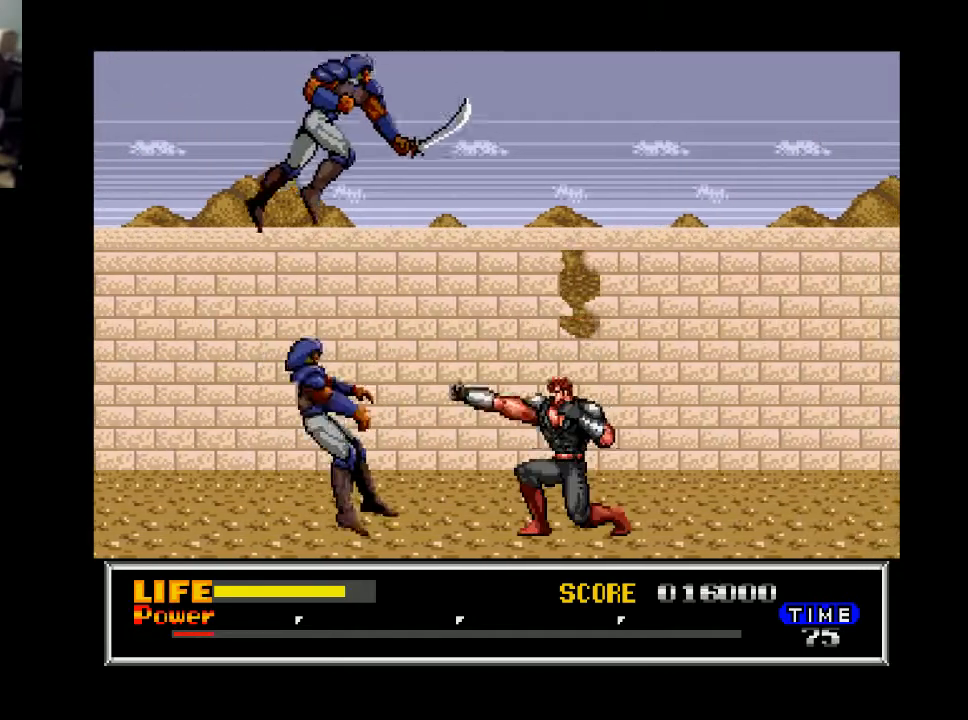
{"buttons": ["DPAD_DOWN"], "right_stick": "center", "events": [[33, "X", "up"], [167, "X", "down"], [267, "X", "up"], [333, "X", "down"], [433, "X", "up"]]}
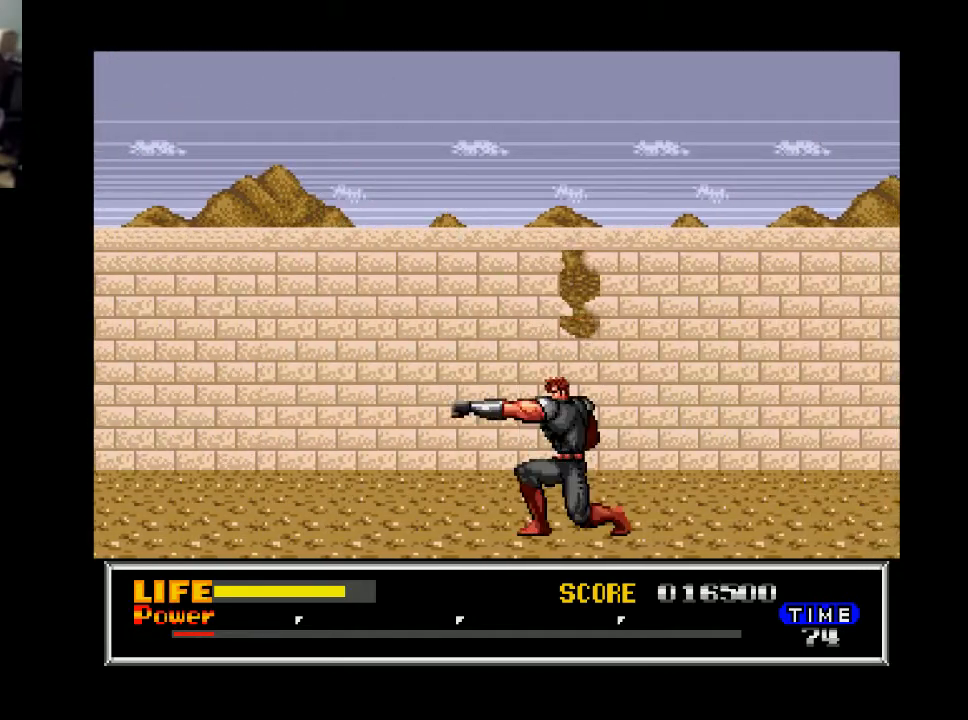
{"buttons": ["DPAD_RIGHT"], "right_stick": "center", "events": [[33, "DPAD_DOWN", "up"], [133, "DPAD_RIGHT", "down"]]}
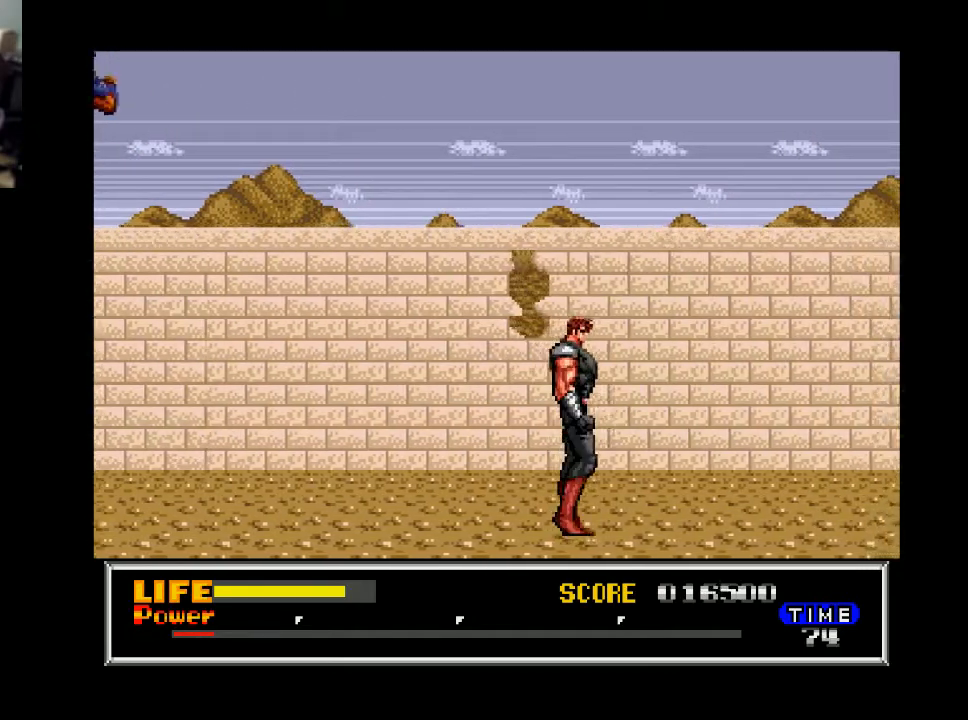
{"buttons": ["DPAD_RIGHT"], "right_stick": "center", "events": []}
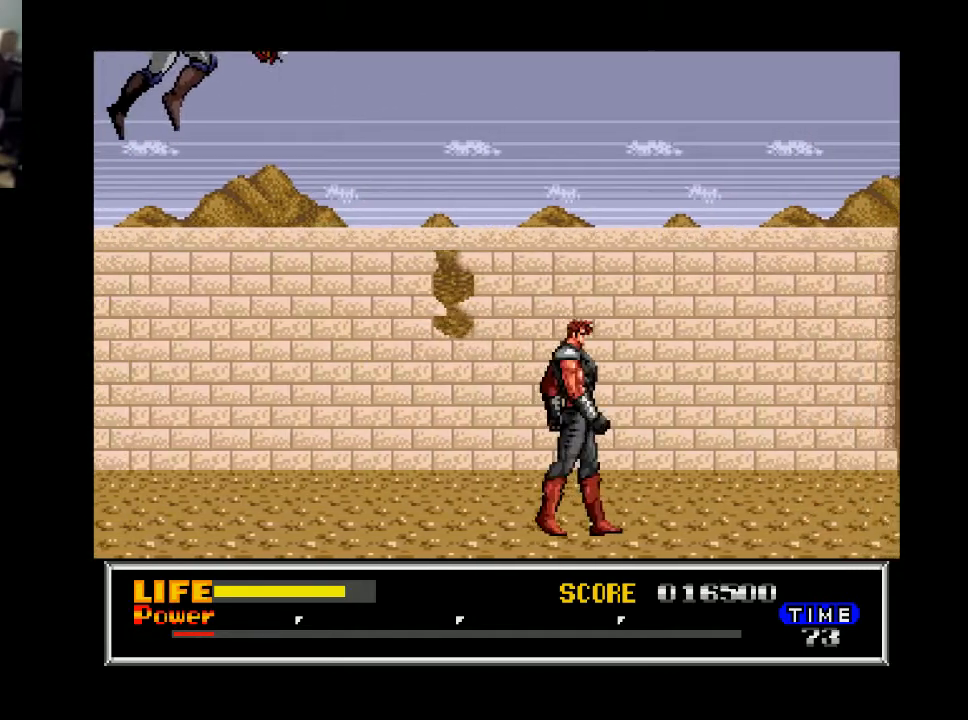
{"buttons": [], "right_stick": "center", "events": [[200, "DPAD_RIGHT", "up"], [233, "DPAD_LEFT", "down"], [367, "X", "down"], [400, "DPAD_LEFT", "up"], [467, "X", "up"]]}
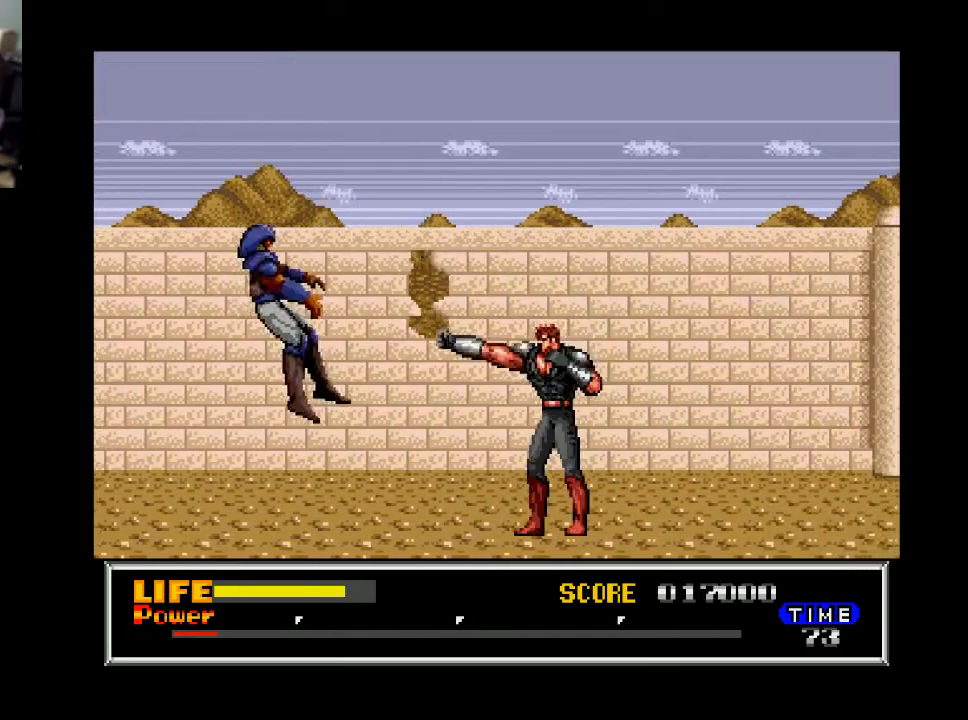
{"buttons": ["DPAD_RIGHT"], "right_stick": "center", "events": [[100, "DPAD_RIGHT", "down"]]}
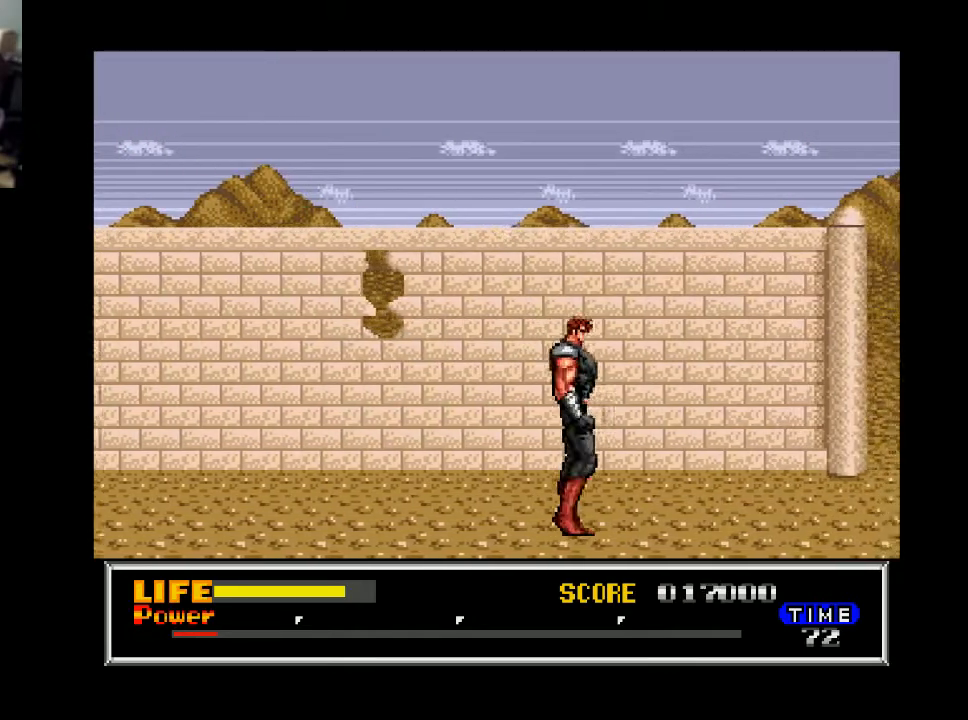
{"buttons": ["DPAD_RIGHT"], "right_stick": "center", "events": []}
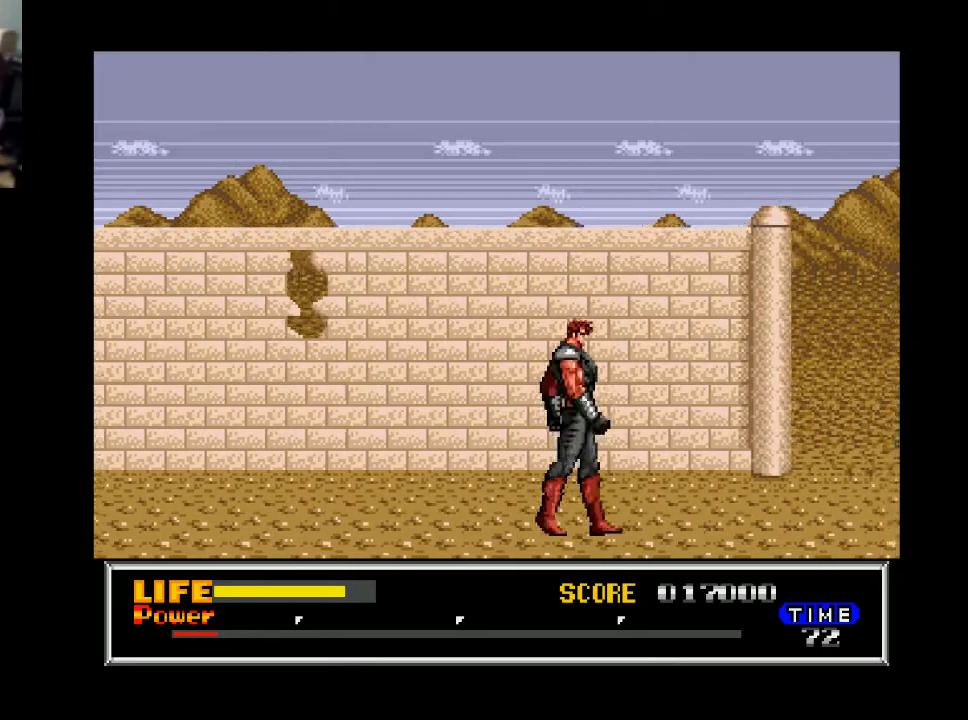
{"buttons": ["DPAD_RIGHT"], "right_stick": "center", "events": []}
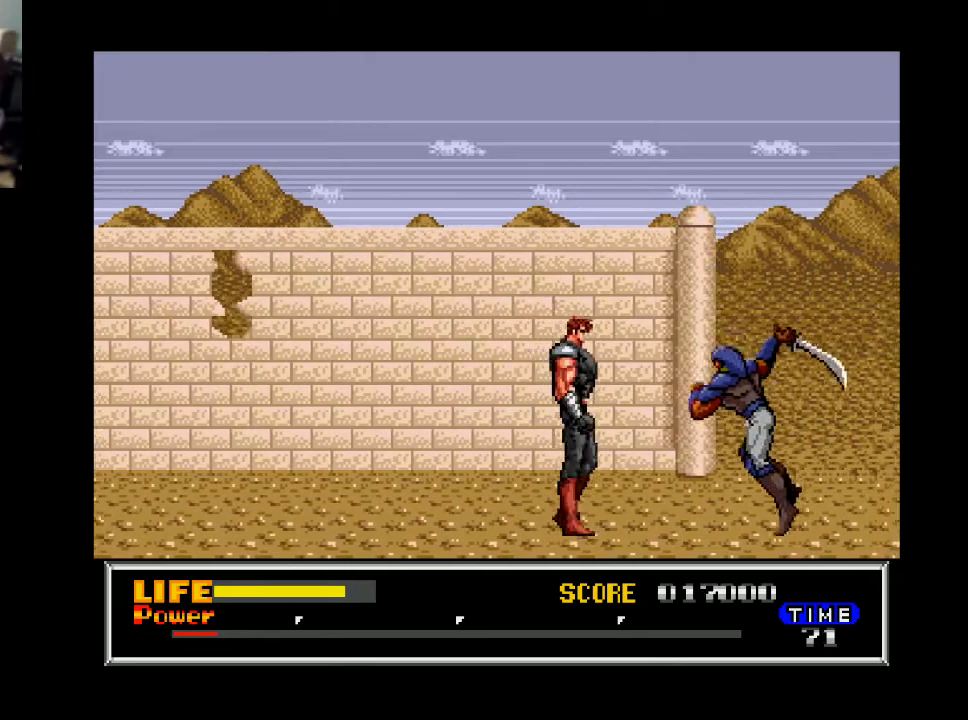
{"buttons": ["DPAD_RIGHT"], "right_stick": "center", "events": [[33, "X", "down"], [133, "X", "up"]]}
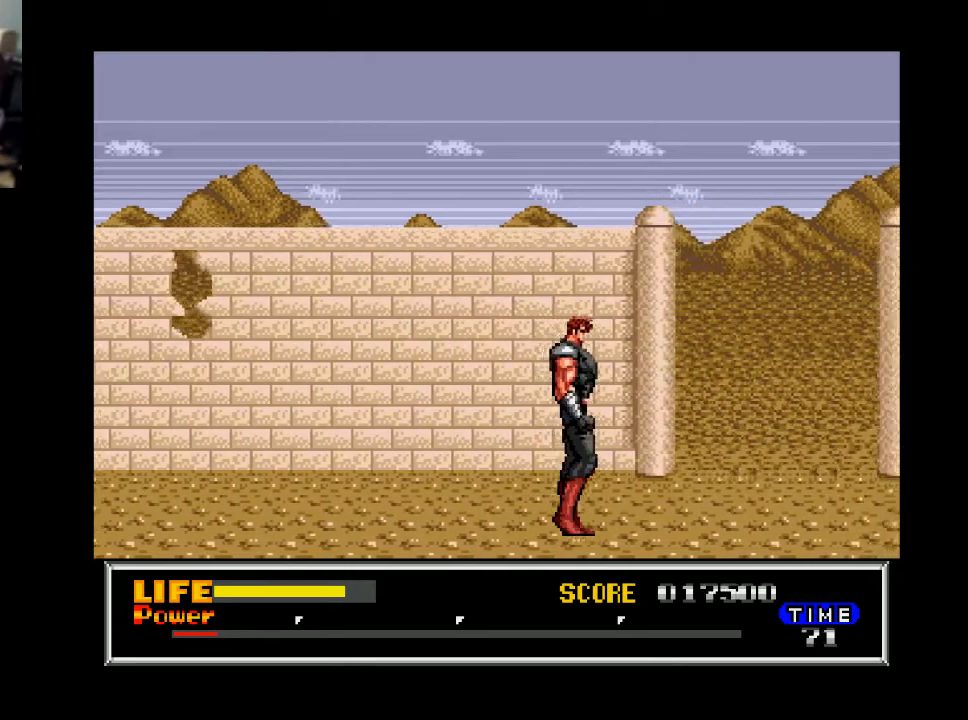
{"buttons": ["DPAD_RIGHT"], "right_stick": "center", "events": []}
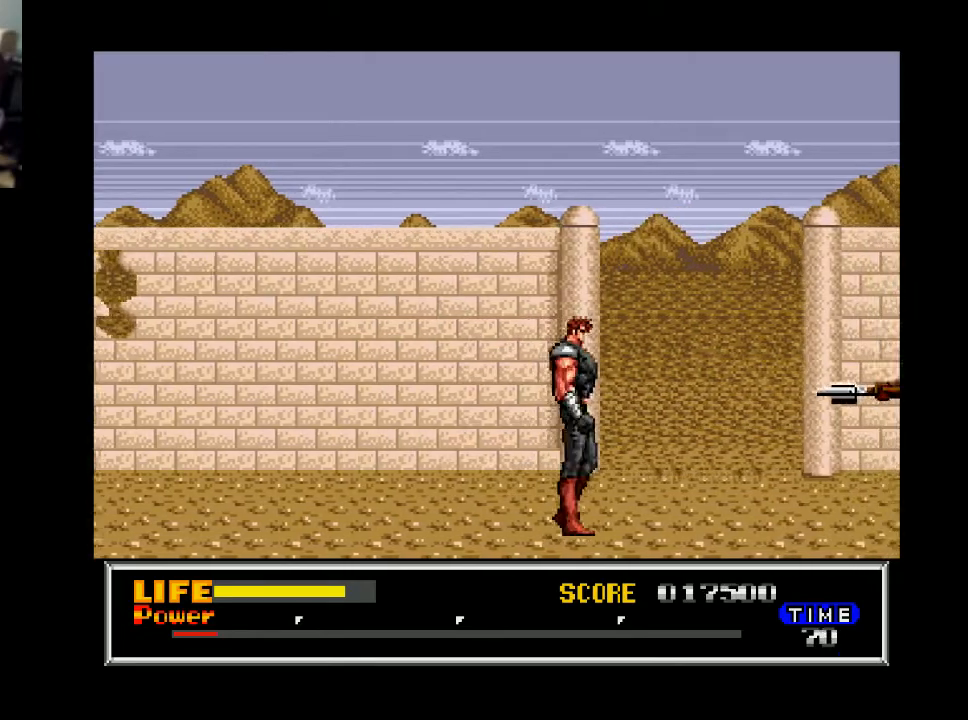
{"buttons": ["X", "DPAD_RIGHT"], "right_stick": "center", "events": [[500, "X", "down"]]}
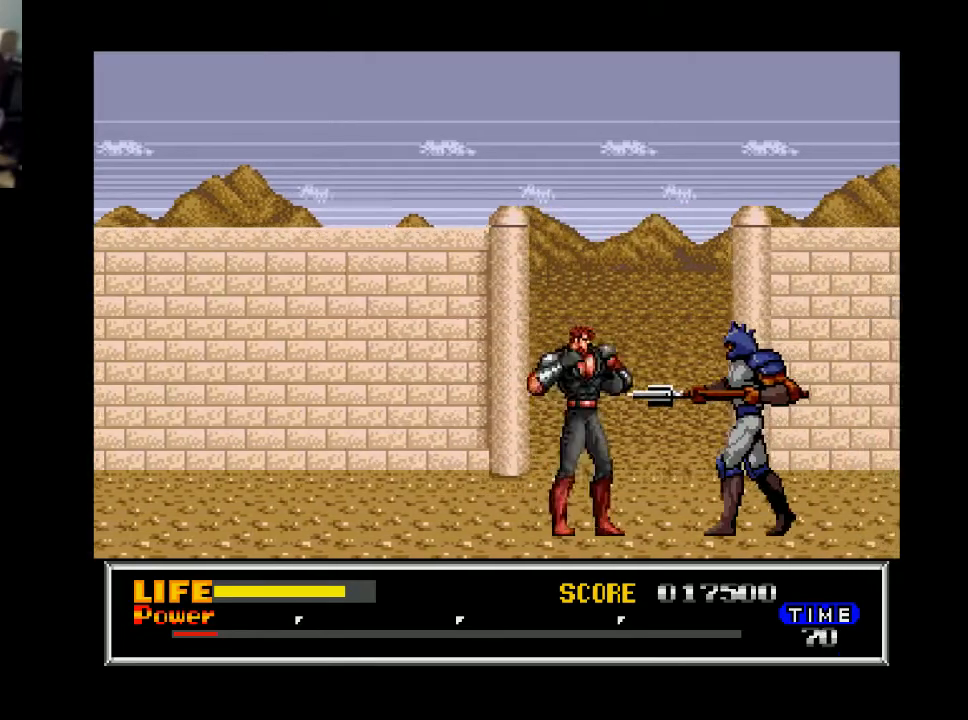
{"buttons": ["DPAD_RIGHT"], "right_stick": "center", "events": [[100, "X", "up"]]}
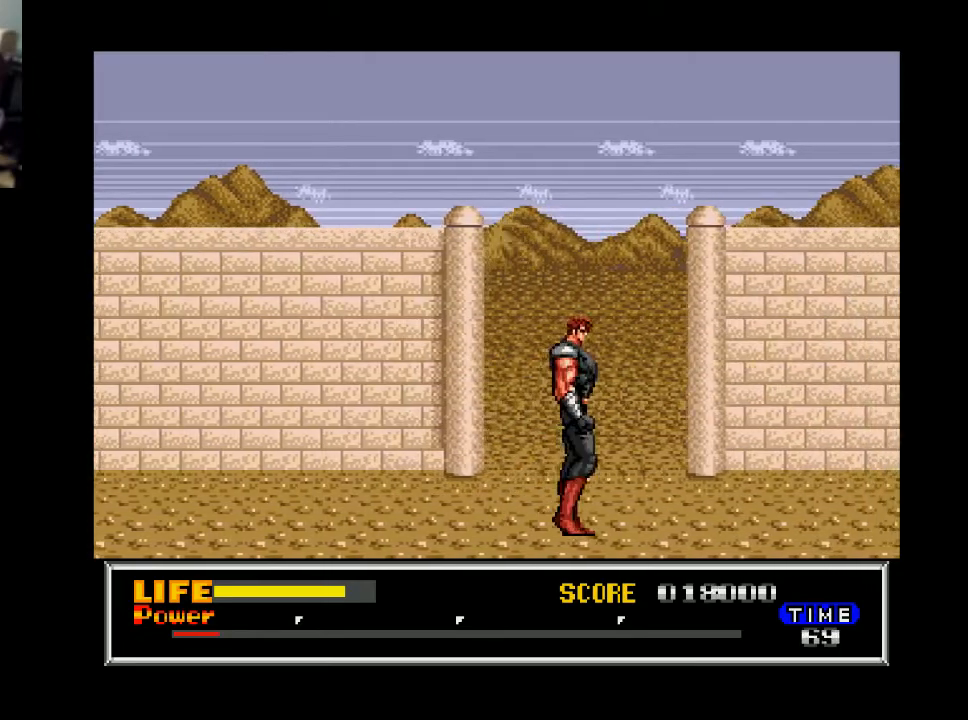
{"buttons": ["DPAD_RIGHT"], "right_stick": "center", "events": []}
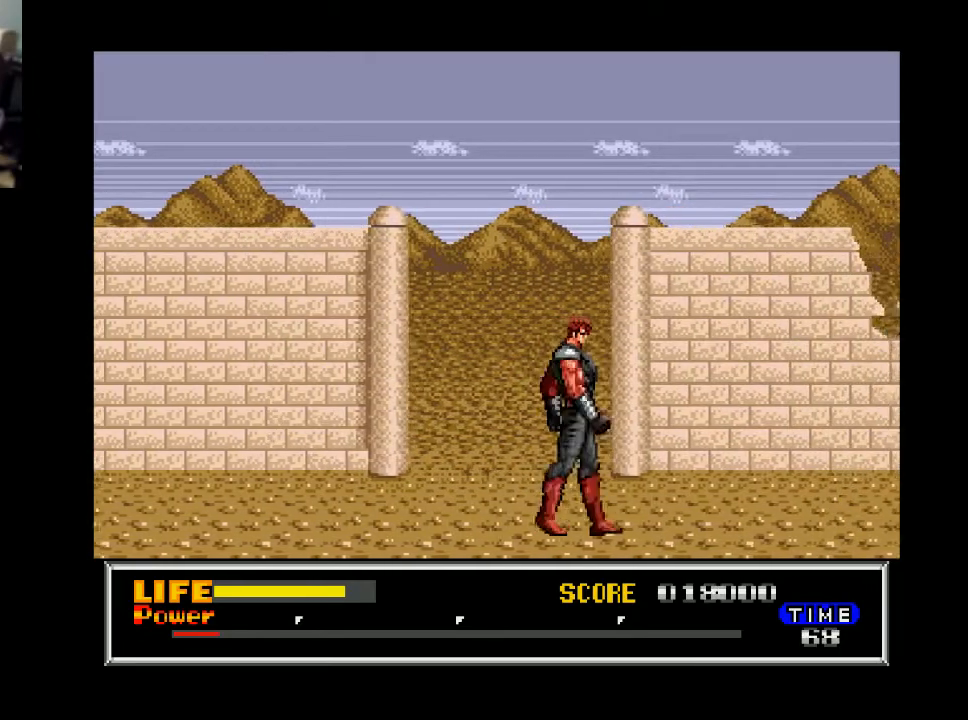
{"buttons": ["DPAD_RIGHT"], "right_stick": "center", "events": []}
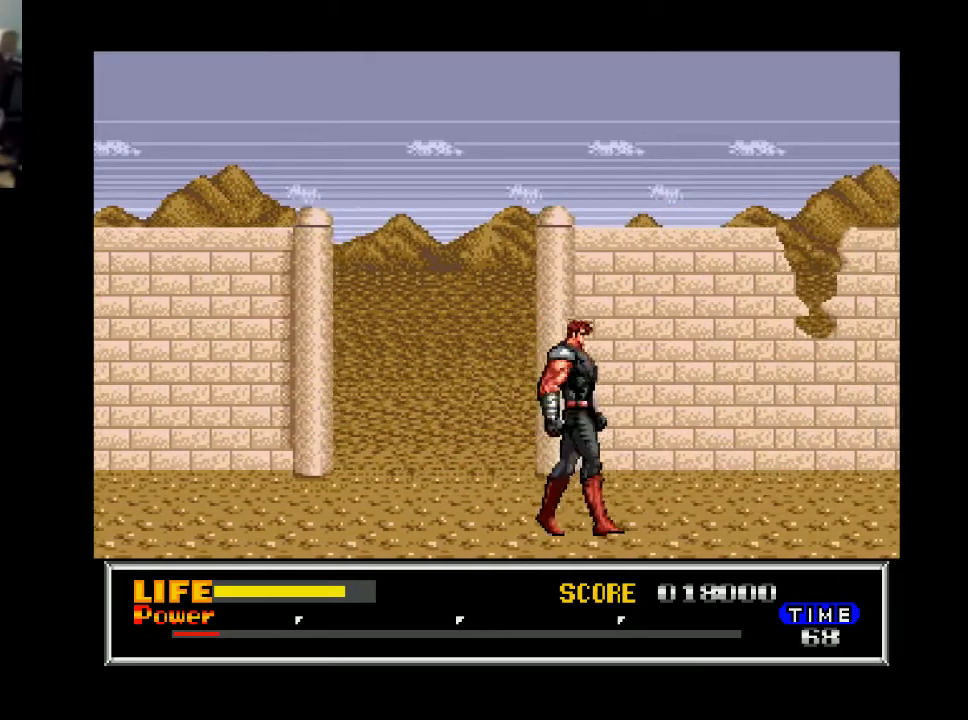
{"buttons": ["DPAD_RIGHT"], "right_stick": "center", "events": []}
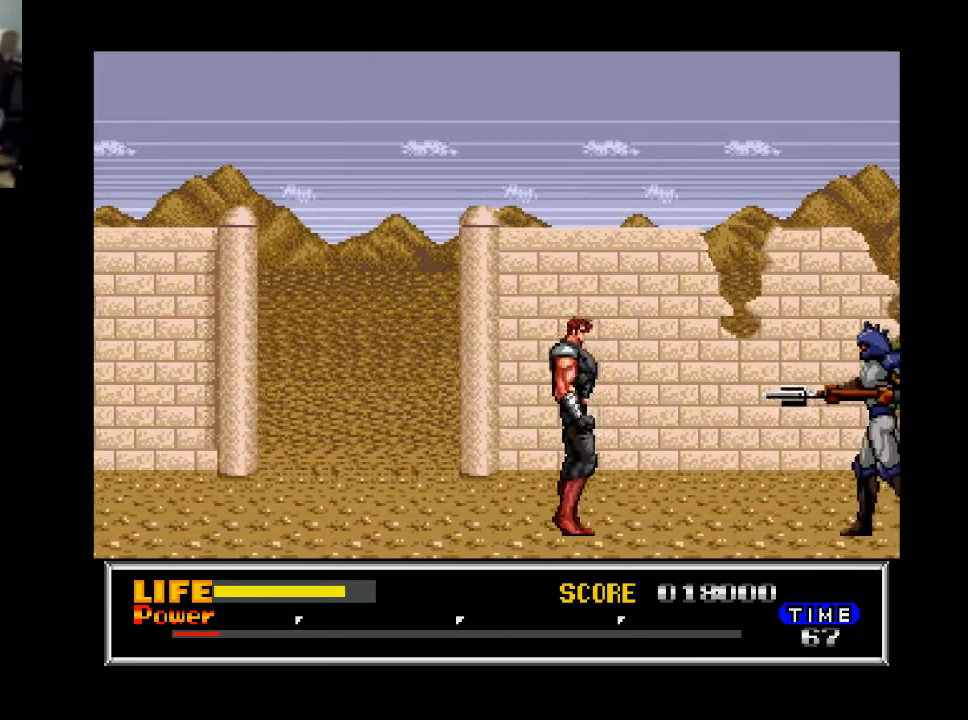
{"buttons": ["X", "DPAD_RIGHT"], "right_stick": "center", "events": [[433, "X", "down"]]}
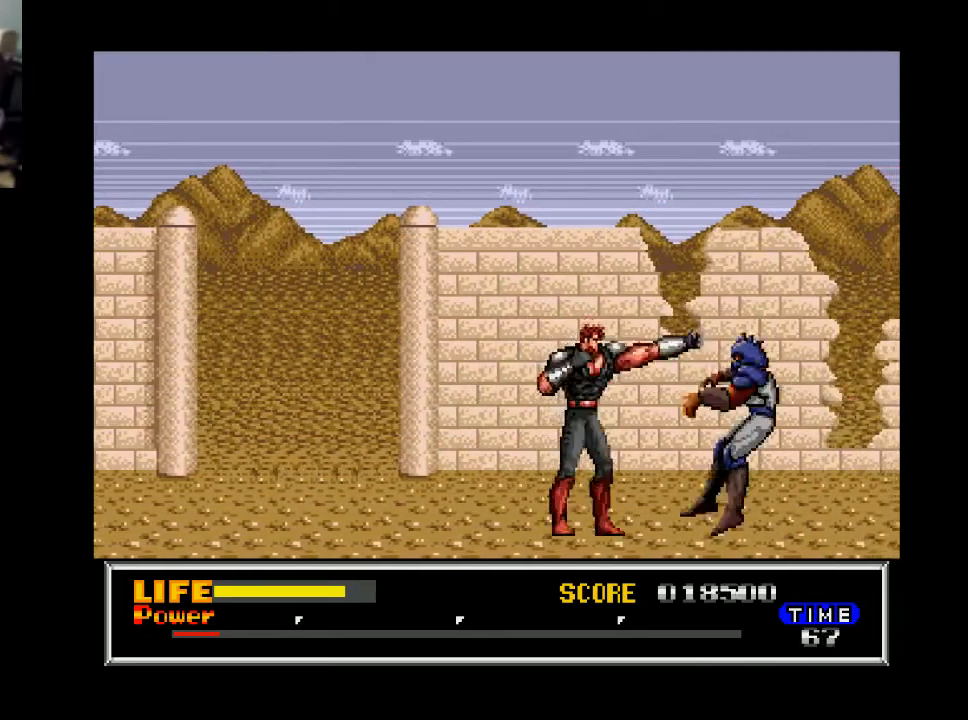
{"buttons": ["DPAD_RIGHT"], "right_stick": "center", "events": [[33, "X", "up"]]}
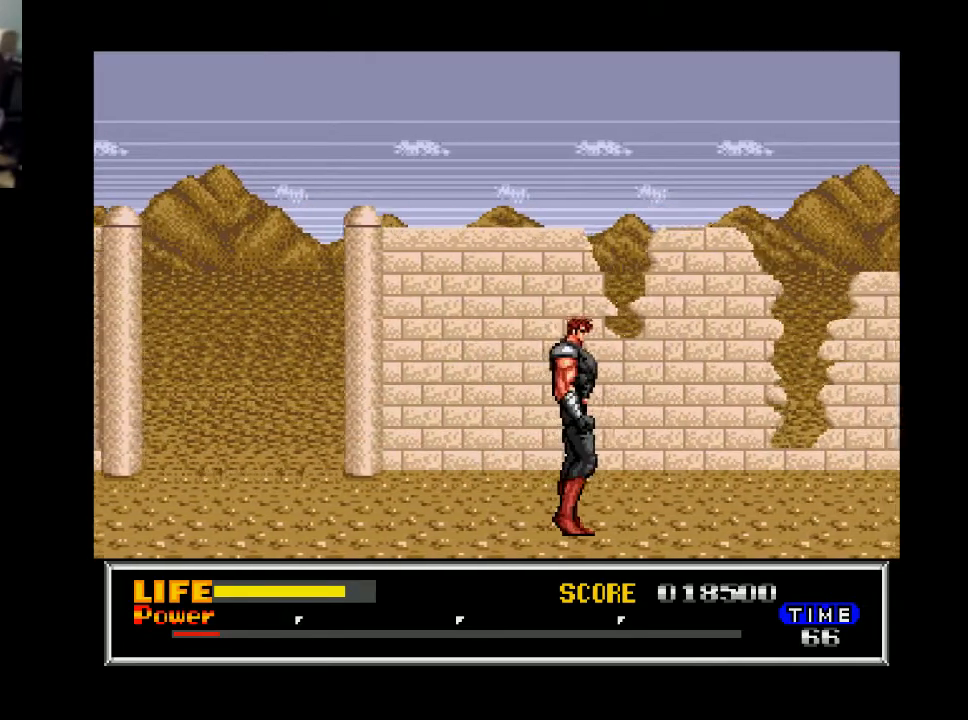
{"buttons": ["DPAD_RIGHT"], "right_stick": "center", "events": []}
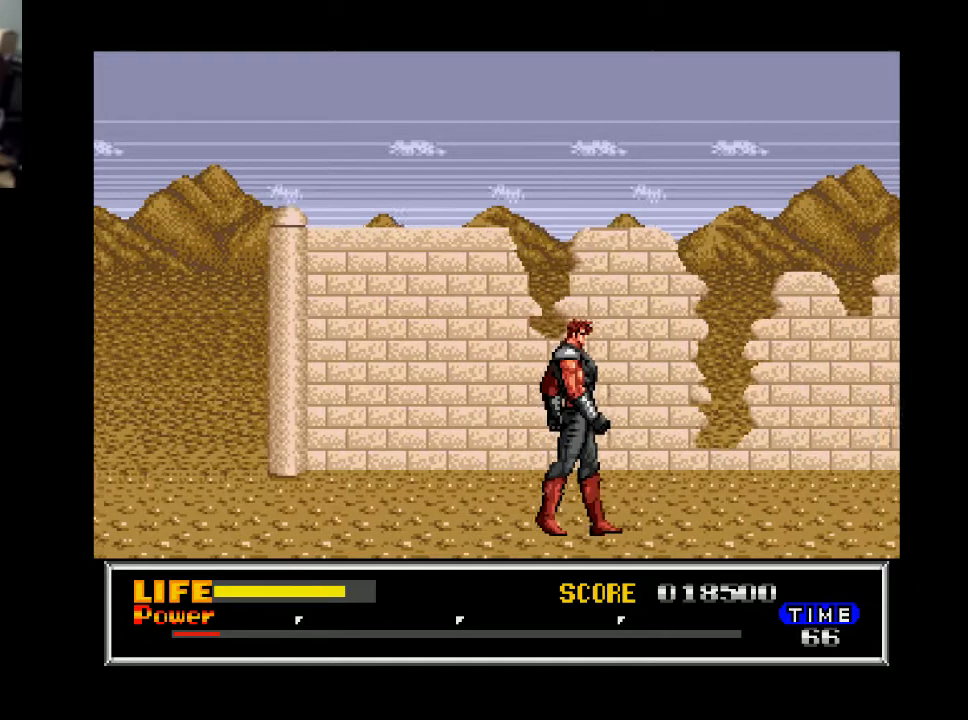
{"buttons": ["DPAD_RIGHT"], "right_stick": "center", "events": []}
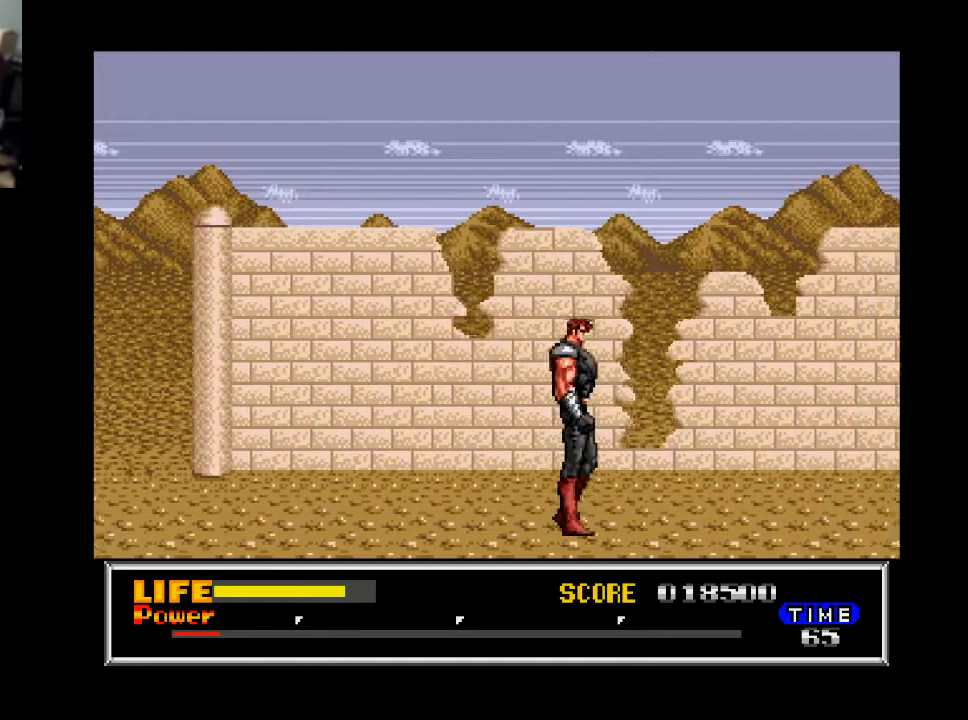
{"buttons": ["DPAD_RIGHT"], "right_stick": "center", "events": [[300, "B", "down"], [400, "B", "up"]]}
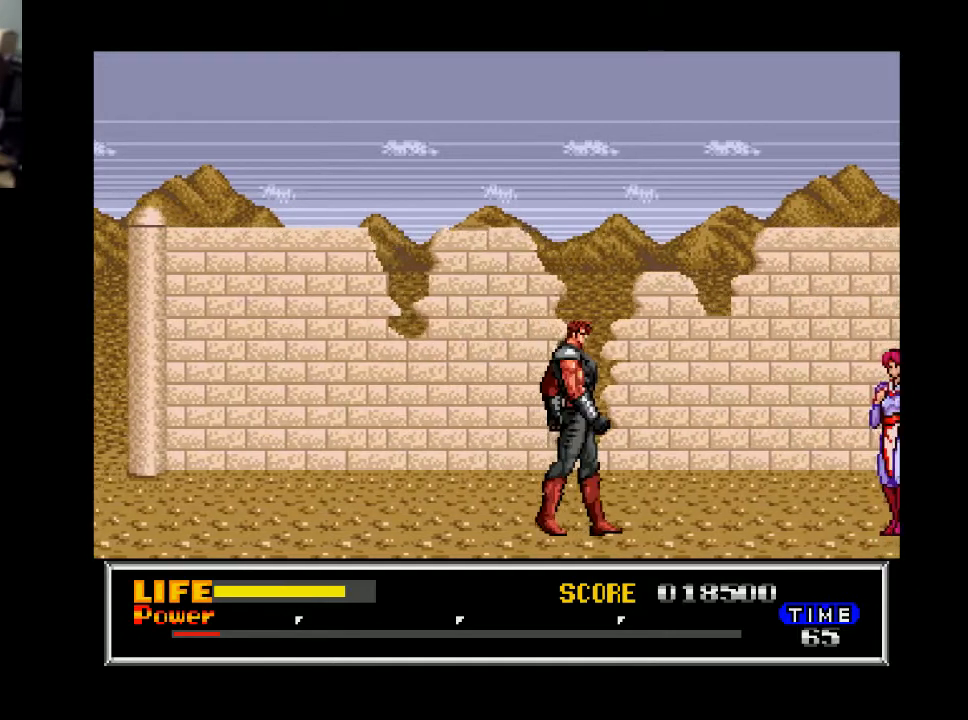
{"buttons": ["DPAD_RIGHT"], "right_stick": "center", "events": []}
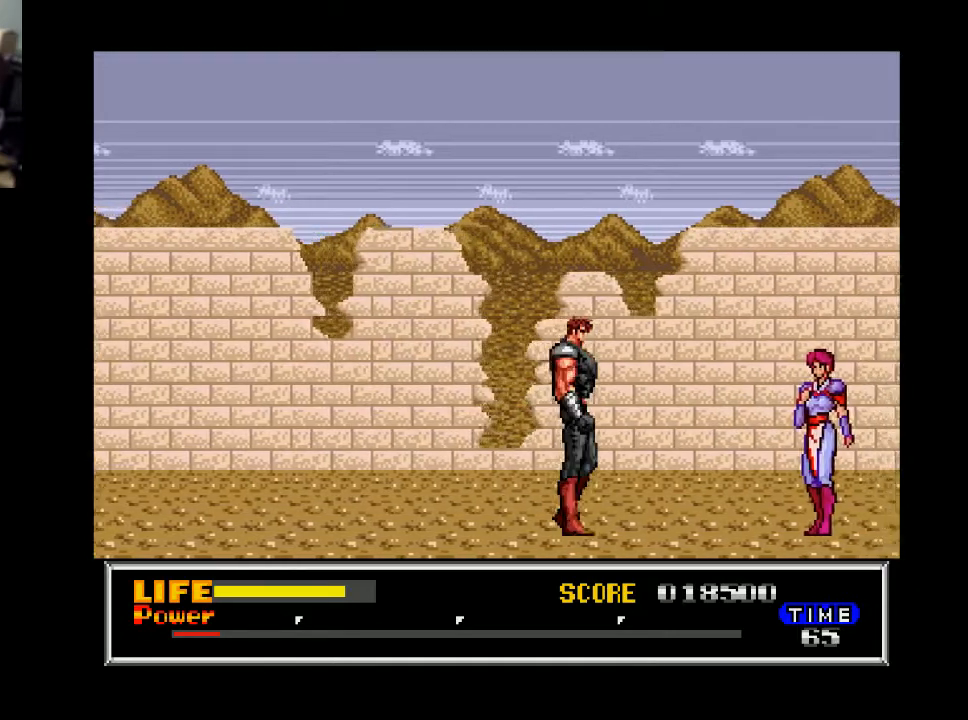
{"buttons": ["DPAD_RIGHT"], "right_stick": "center", "events": [[233, "B", "down"], [367, "B", "up"]]}
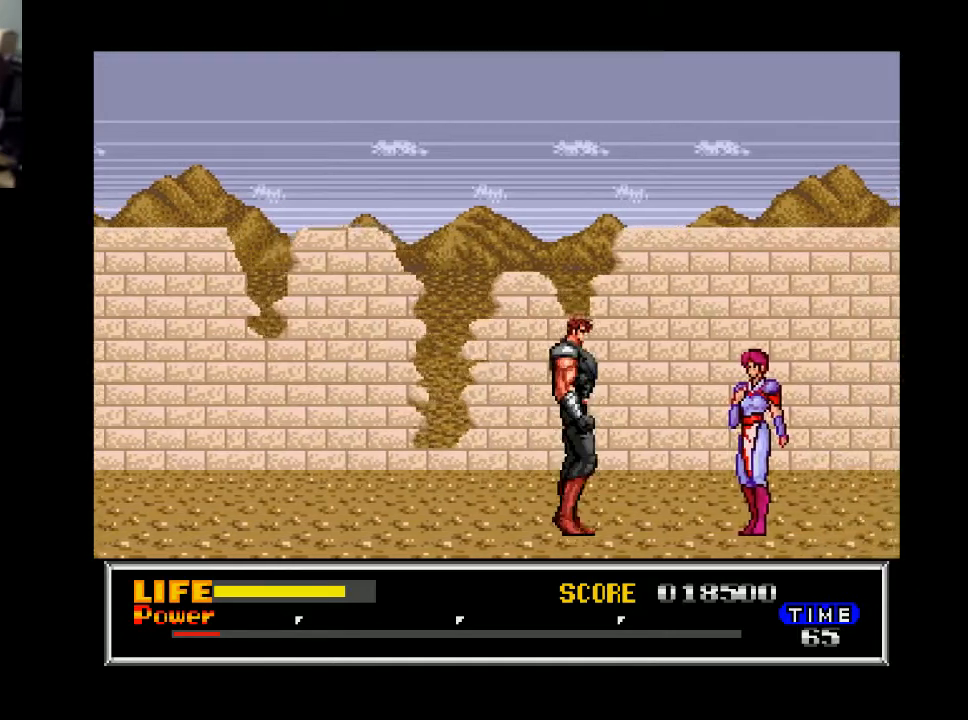
{"buttons": ["DPAD_RIGHT"], "right_stick": "center", "events": []}
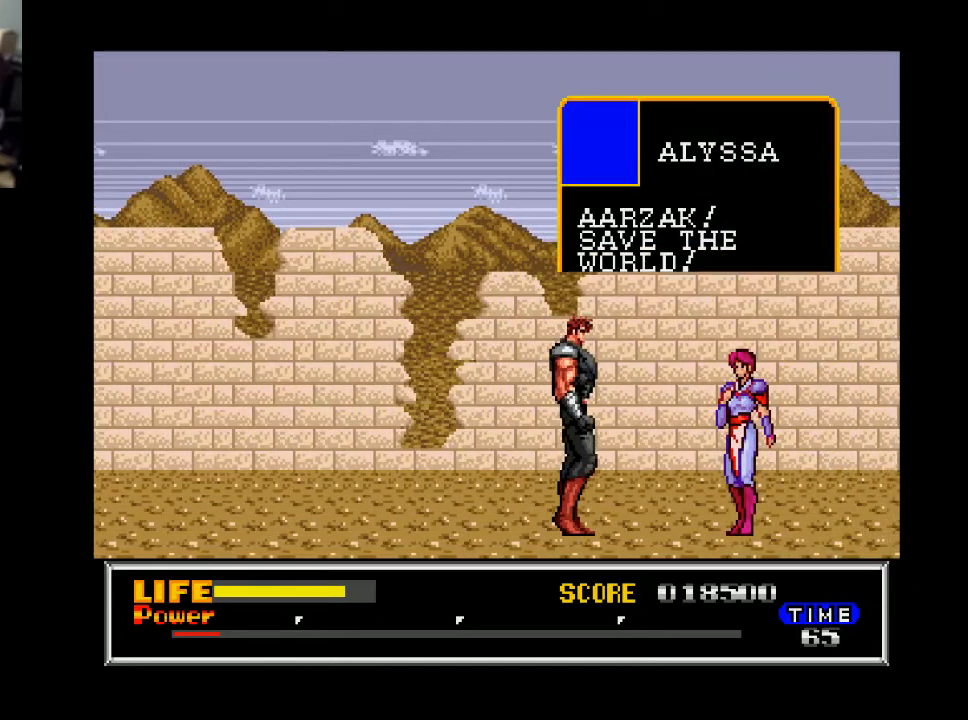
{"buttons": [], "right_stick": "center", "events": [[200, "DPAD_RIGHT", "up"]]}
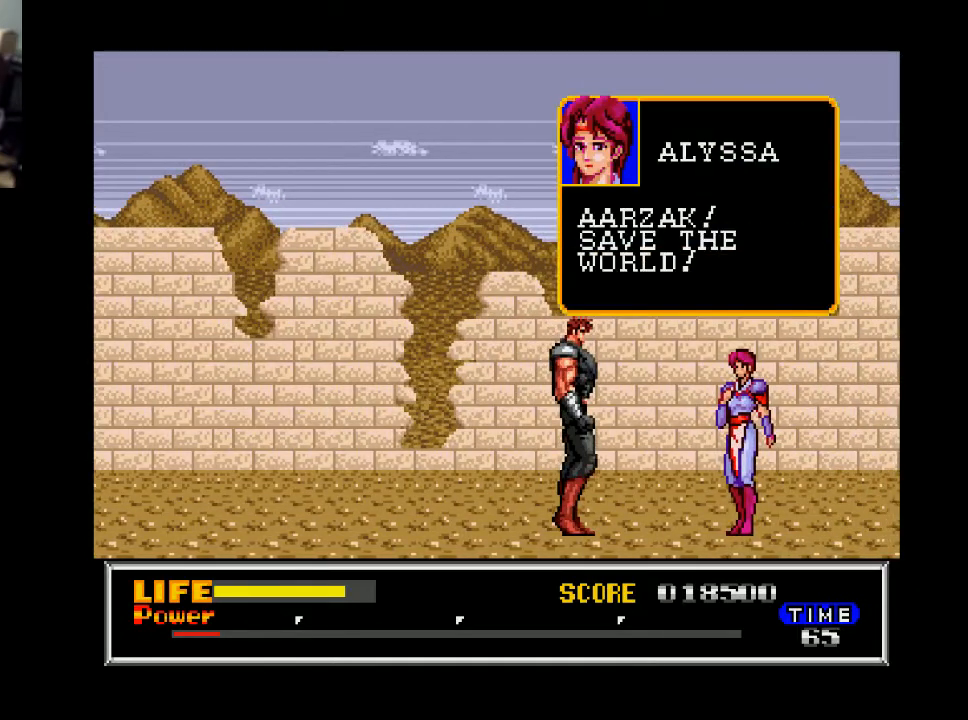
{"buttons": [], "right_stick": "center", "events": [[167, "B", "down"], [300, "B", "up"]]}
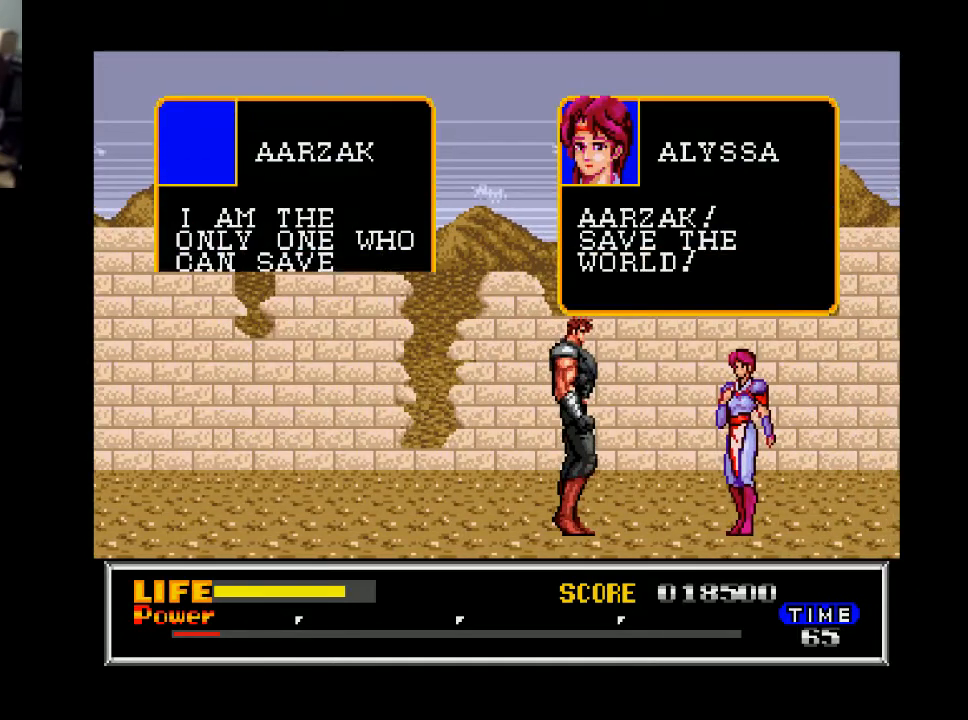
{"buttons": [], "right_stick": "center", "events": []}
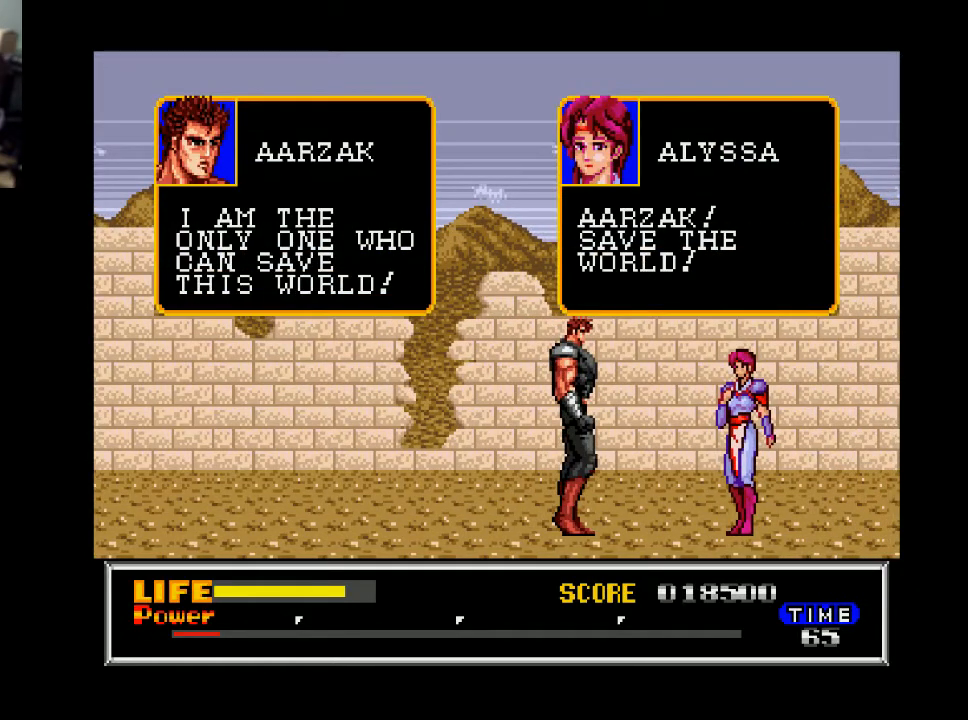
{"buttons": ["B"], "right_stick": "center", "events": [[400, "B", "down"]]}